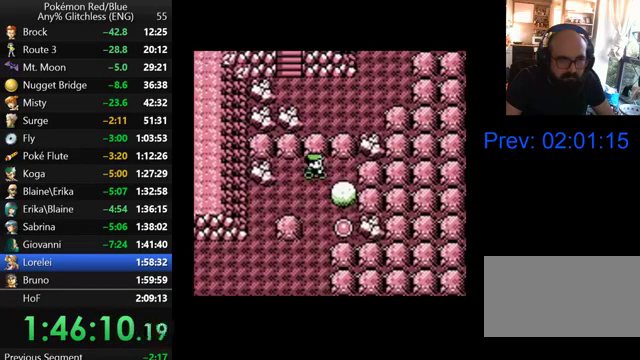
Gameplay with a controller (Nintendo layout); each line is a JSON object with the inputs held at the frame after it. "events" lists button and stick changes between this image and that frame as [ms after this image, input, new state], when the widget could be followed in between. Not read: DPAD_UP L3 R3.
{"buttons": [], "events": [[133, "DPAD_RIGHT", "up"]]}
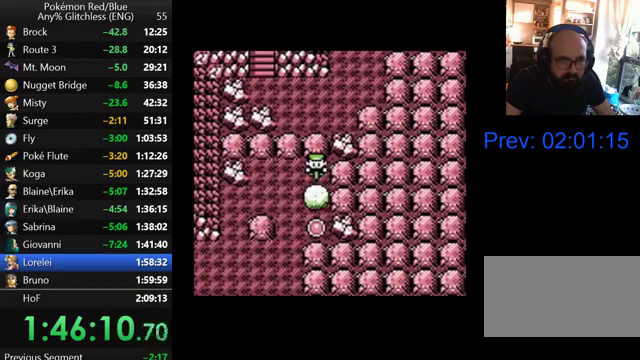
{"buttons": ["DPAD_LEFT"], "events": [[33, "DPAD_LEFT", "down"]]}
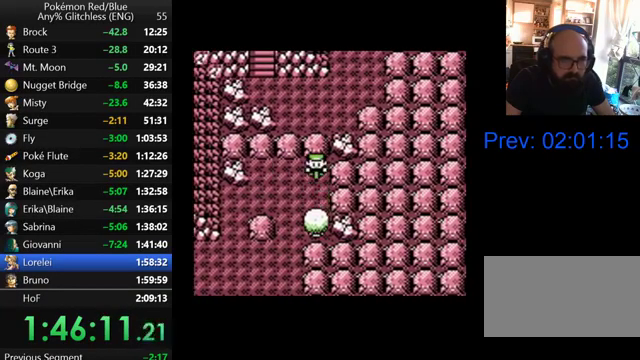
{"buttons": ["DPAD_LEFT"], "events": []}
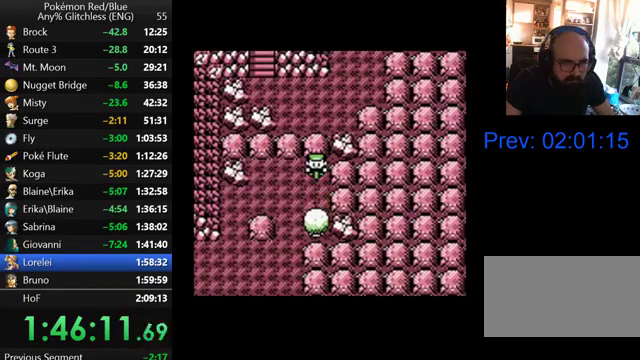
{"buttons": ["DPAD_LEFT"], "events": [[367, "DPAD_LEFT", "up"], [500, "DPAD_LEFT", "down"]]}
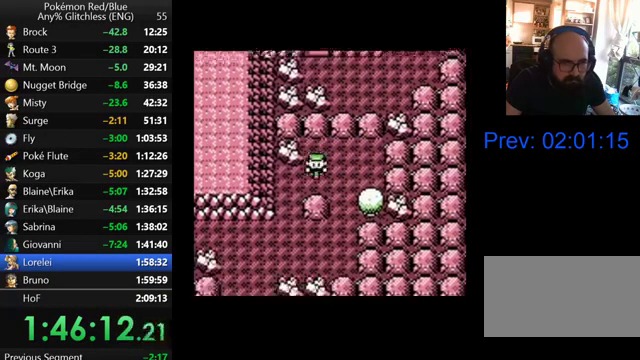
{"buttons": ["DPAD_LEFT"], "events": [[167, "DPAD_LEFT", "up"], [367, "DPAD_LEFT", "down"]]}
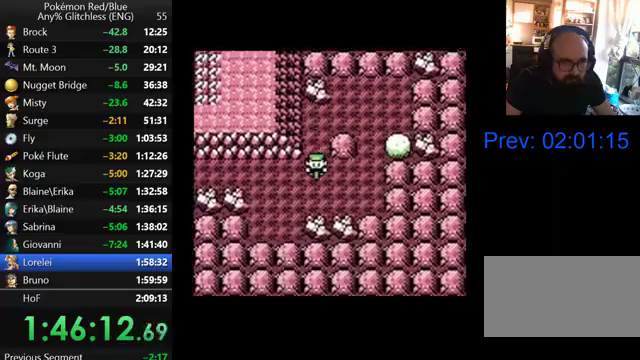
{"buttons": ["DPAD_LEFT"], "events": []}
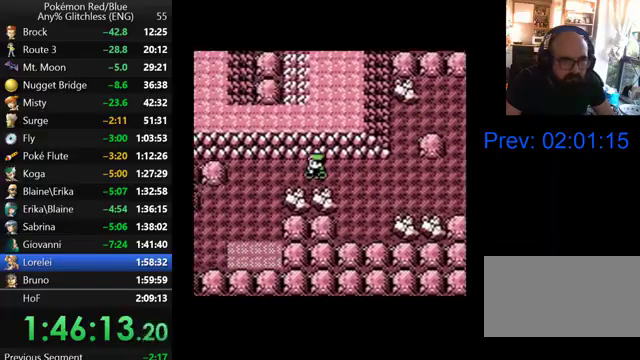
{"buttons": ["DPAD_LEFT"], "events": [[300, "DPAD_LEFT", "up"], [433, "DPAD_LEFT", "down"]]}
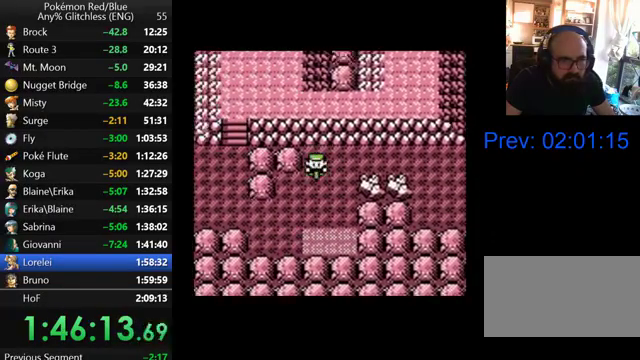
{"buttons": ["DPAD_LEFT"], "events": [[133, "DPAD_LEFT", "up"], [267, "DPAD_LEFT", "down"], [400, "DPAD_LEFT", "up"], [467, "DPAD_LEFT", "down"]]}
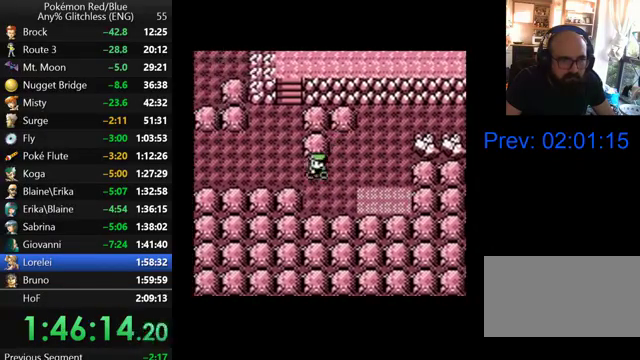
{"buttons": ["DPAD_LEFT"], "events": [[267, "DPAD_LEFT", "up"], [500, "DPAD_LEFT", "down"]]}
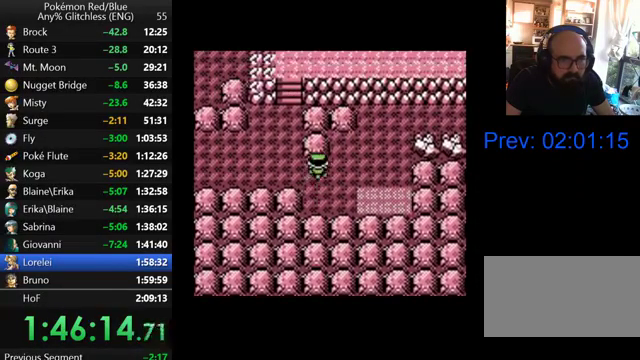
{"buttons": [], "events": [[200, "DPAD_LEFT", "up"]]}
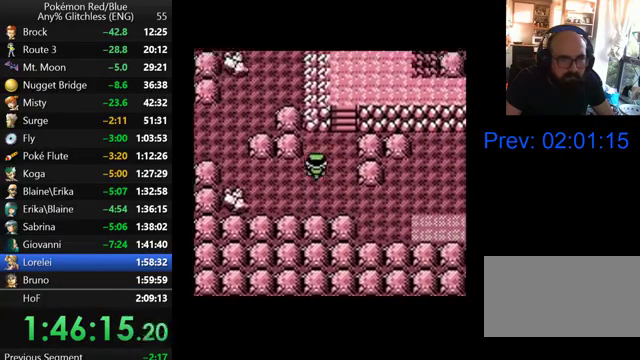
{"buttons": [], "events": []}
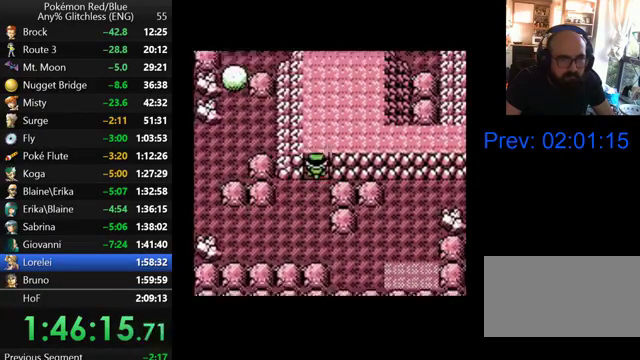
{"buttons": ["DPAD_RIGHT"], "events": [[67, "DPAD_RIGHT", "down"]]}
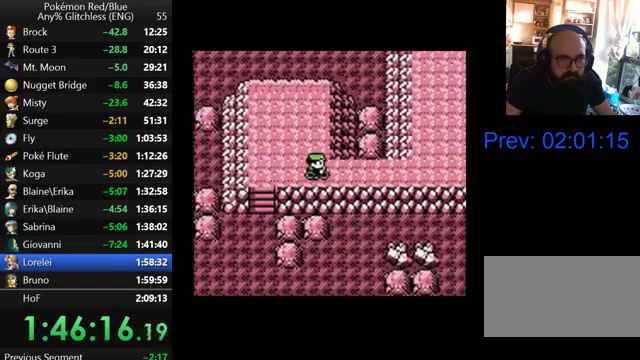
{"buttons": ["DPAD_RIGHT"], "events": []}
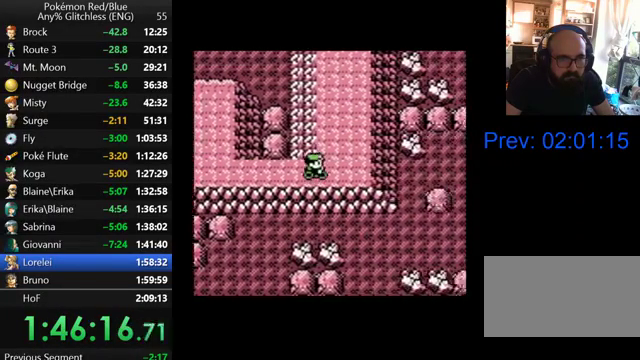
{"buttons": [], "events": [[100, "DPAD_RIGHT", "up"]]}
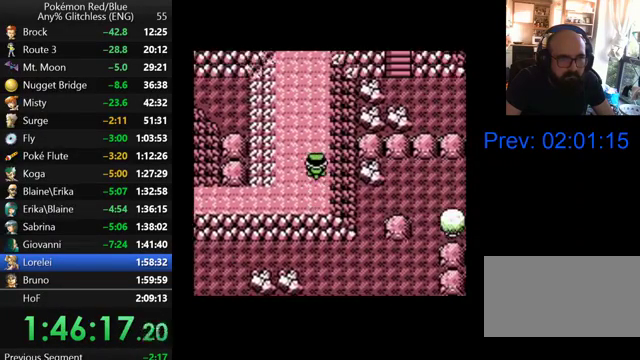
{"buttons": [], "events": []}
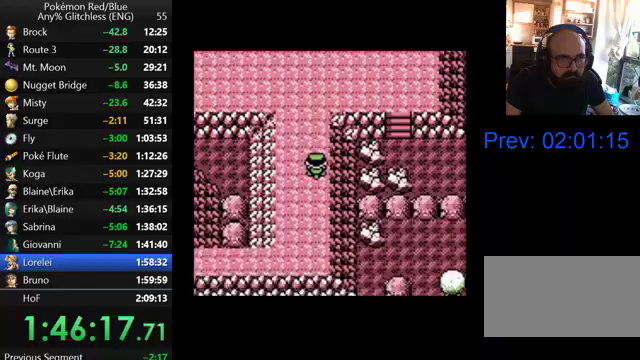
{"buttons": ["DPAD_LEFT"], "events": [[267, "DPAD_LEFT", "down"]]}
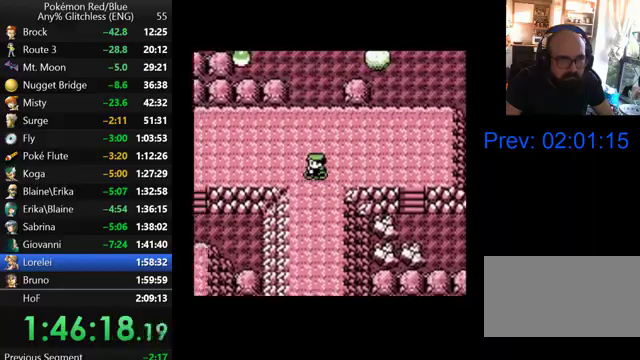
{"buttons": ["DPAD_LEFT"], "events": []}
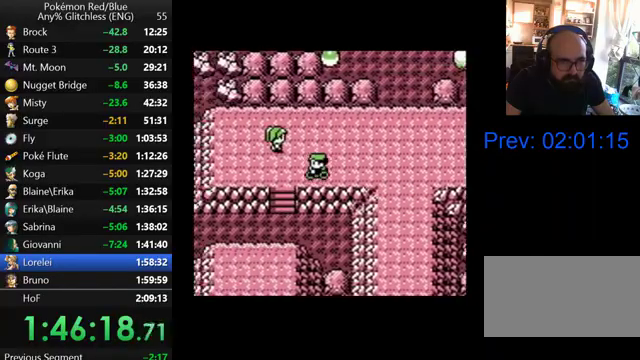
{"buttons": ["DPAD_LEFT"], "events": [[100, "DPAD_LEFT", "up"], [333, "DPAD_LEFT", "down"]]}
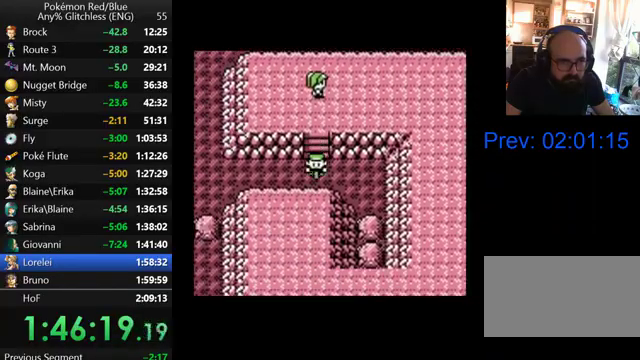
{"buttons": ["DPAD_LEFT"], "events": []}
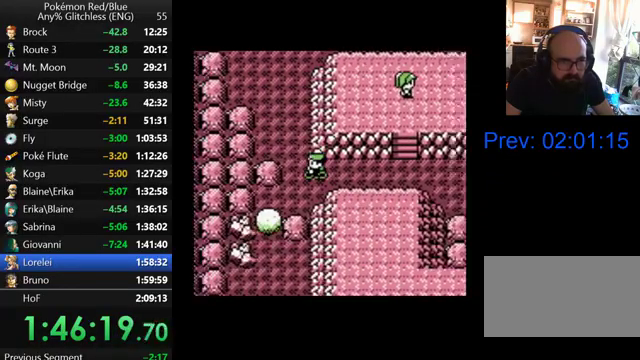
{"buttons": ["DPAD_LEFT"], "events": [[67, "DPAD_LEFT", "up"], [167, "DPAD_LEFT", "down"]]}
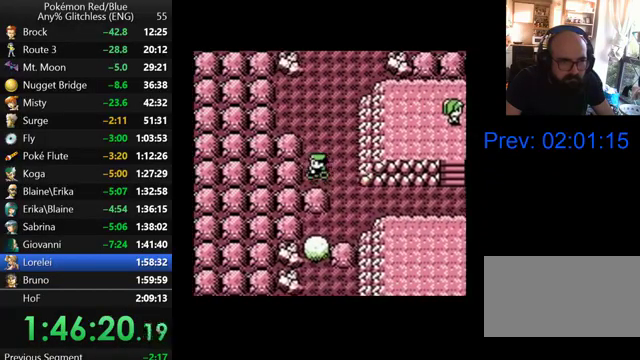
{"buttons": [], "events": [[33, "DPAD_LEFT", "up"]]}
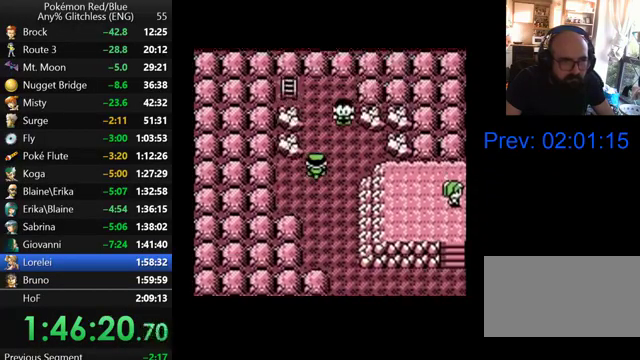
{"buttons": ["DPAD_LEFT"], "events": [[367, "DPAD_LEFT", "down"]]}
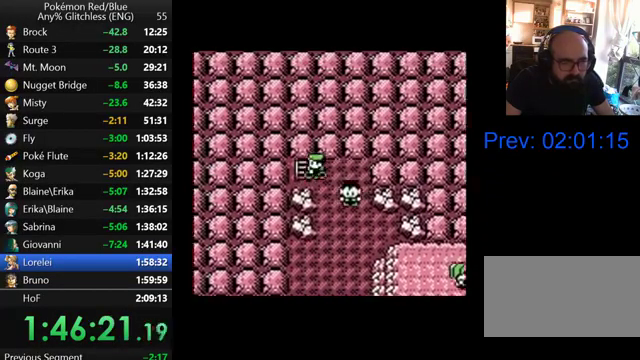
{"buttons": [], "events": [[300, "DPAD_LEFT", "up"]]}
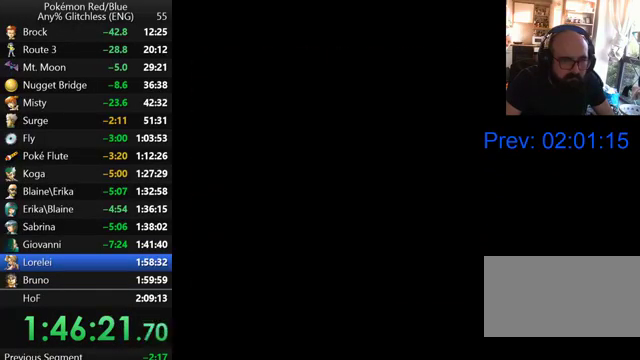
{"buttons": [], "events": []}
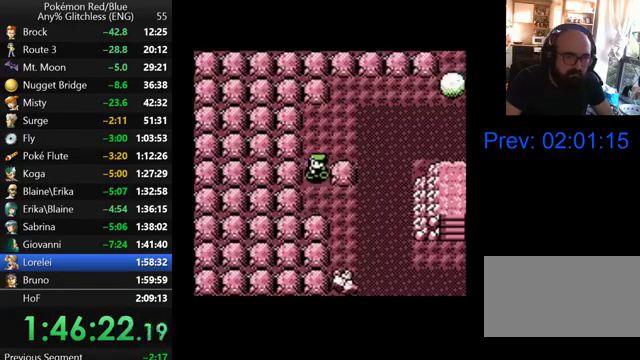
{"buttons": [], "events": []}
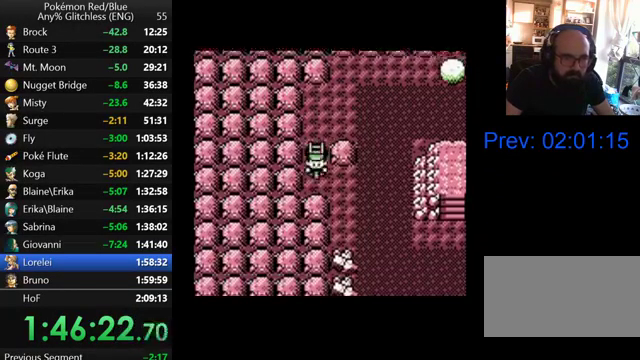
{"buttons": [], "events": []}
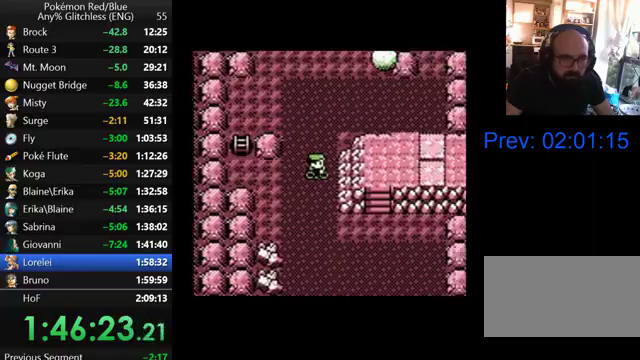
{"buttons": ["DPAD_RIGHT"], "events": [[400, "DPAD_RIGHT", "down"]]}